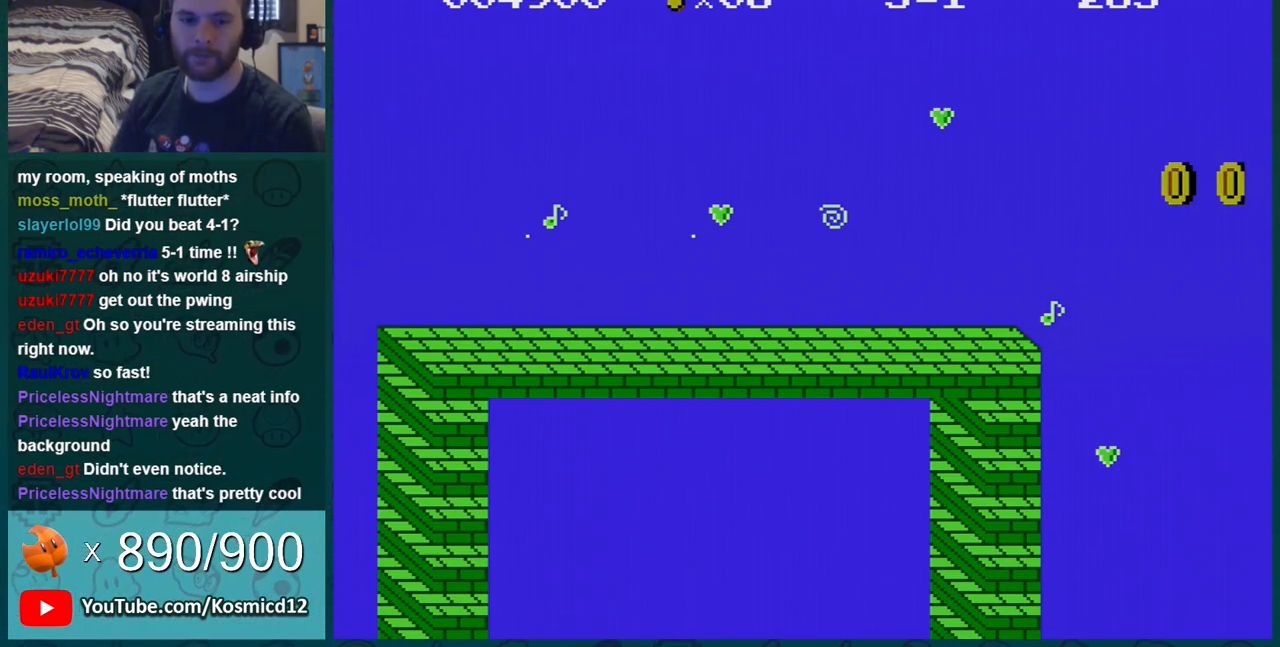
Gameplay with a controller (Nintendo layout); each line is a JSON object with the inputs held at the frame after it. "events" lists button and stick changes between this image and that frame as [ms after this image, input, new state], when the widget could be followed in between. Not read: L3 R3.
{"buttons": [], "events": []}
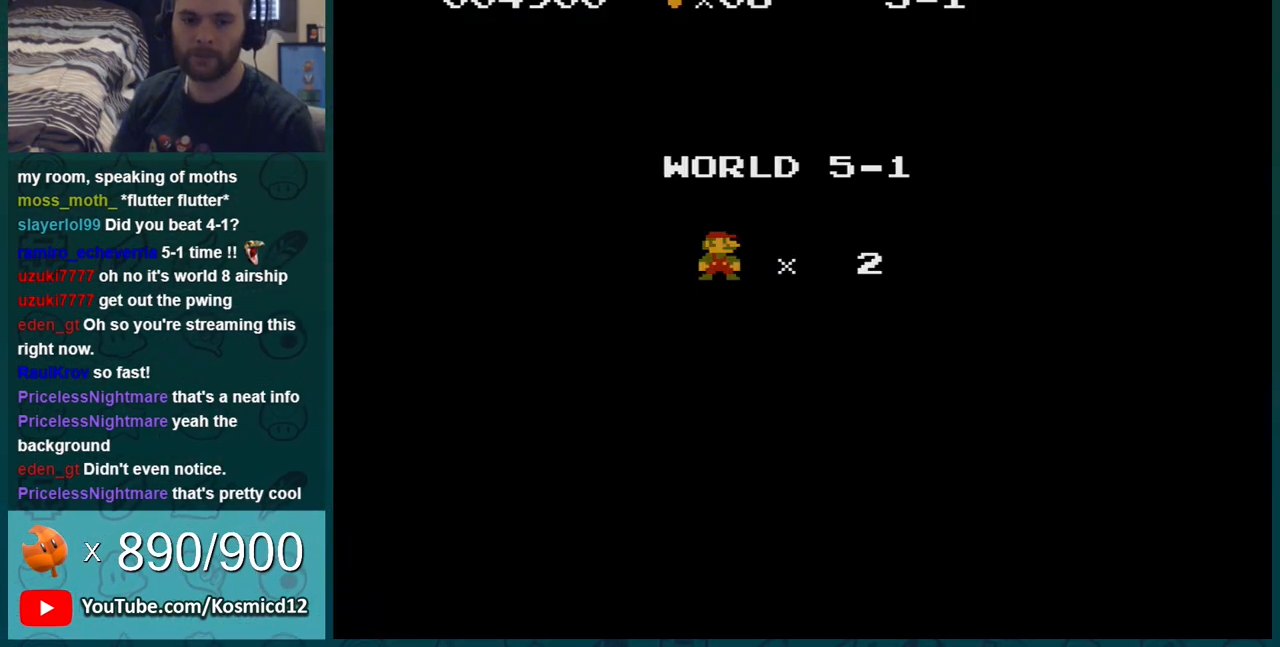
{"buttons": [], "events": [[184, "A", "down"], [217, "A", "up"], [368, "A", "down"], [434, "A", "up"]]}
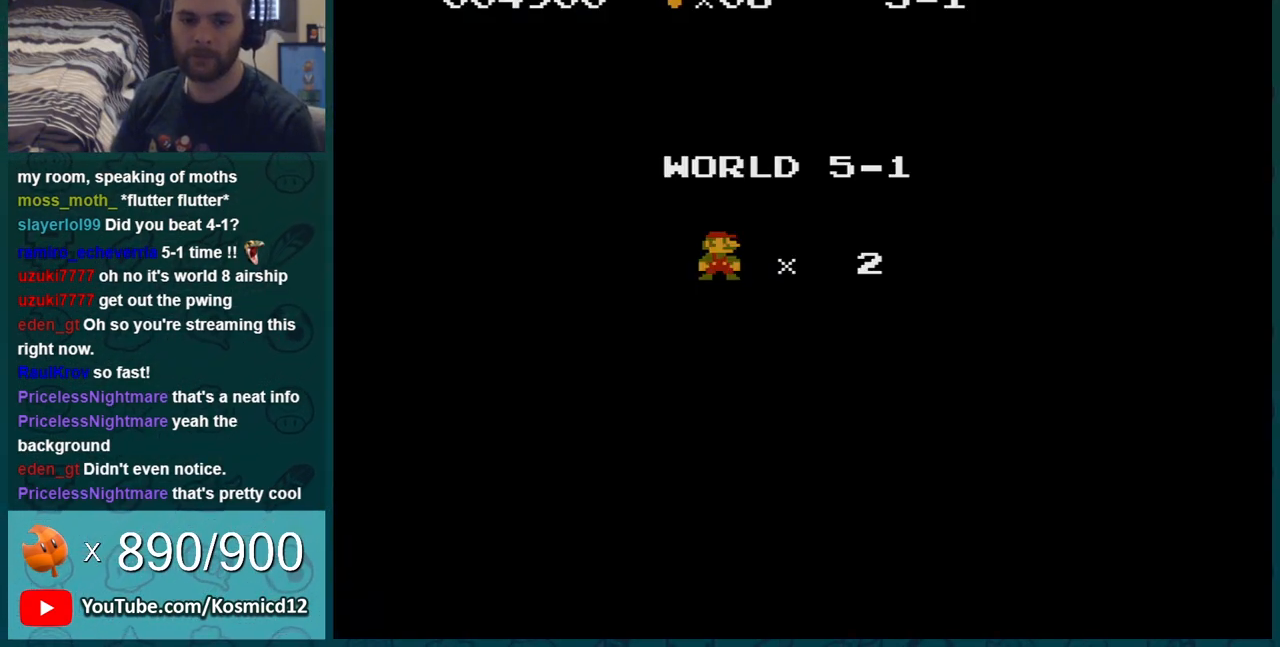
{"buttons": ["A"], "events": [[33, "A", "down"], [100, "A", "up"], [317, "A", "down"], [400, "A", "up"], [500, "A", "down"]]}
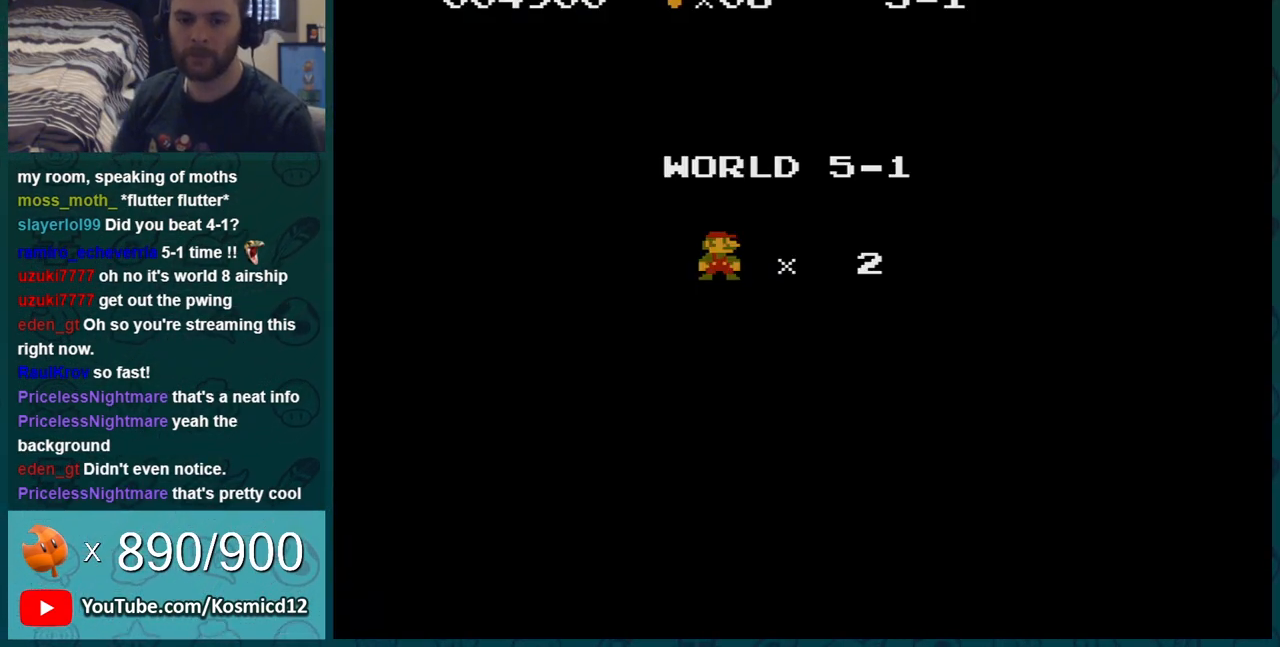
{"buttons": ["B"], "events": [[67, "A", "up"], [151, "A", "down"], [434, "A", "up"], [434, "B", "down"]]}
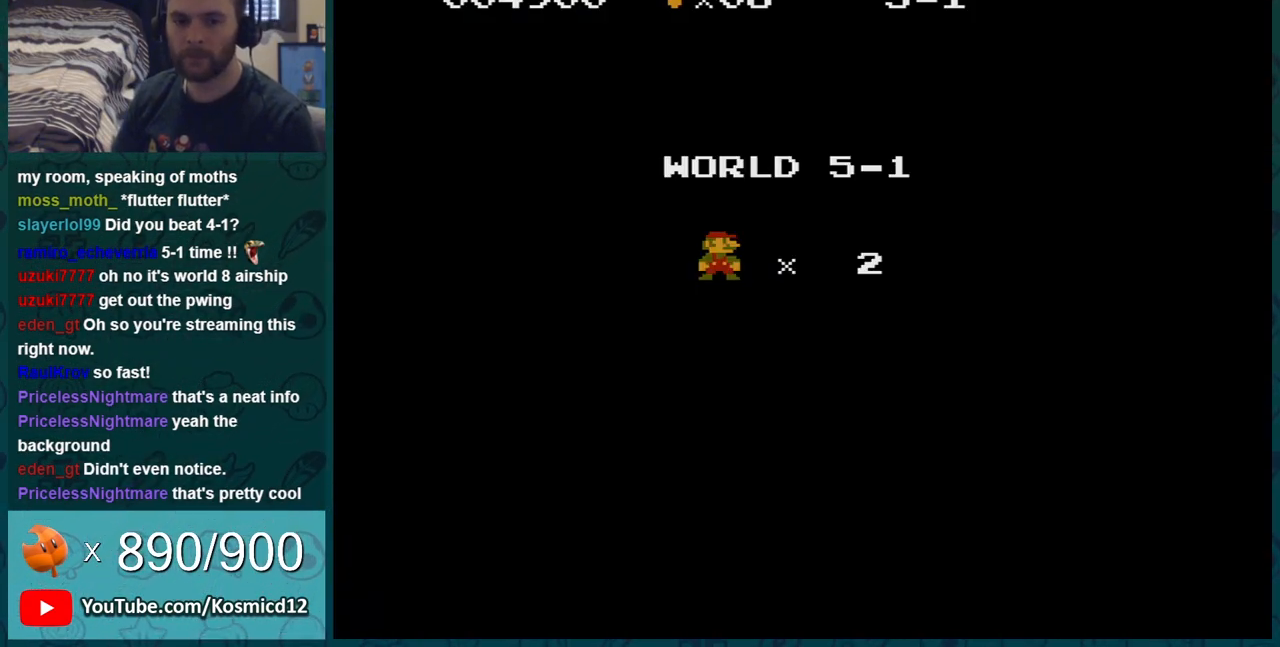
{"buttons": ["B"], "events": []}
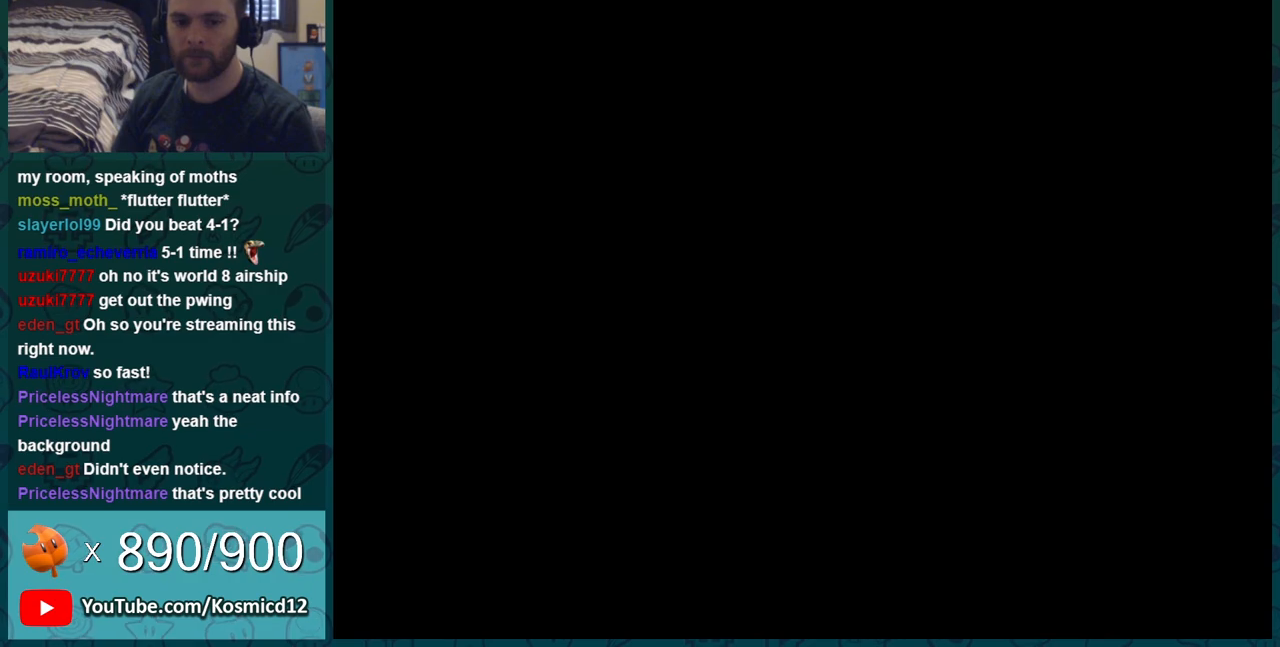
{"buttons": ["B", "DPAD_RIGHT"], "events": [[317, "DPAD_RIGHT", "down"]]}
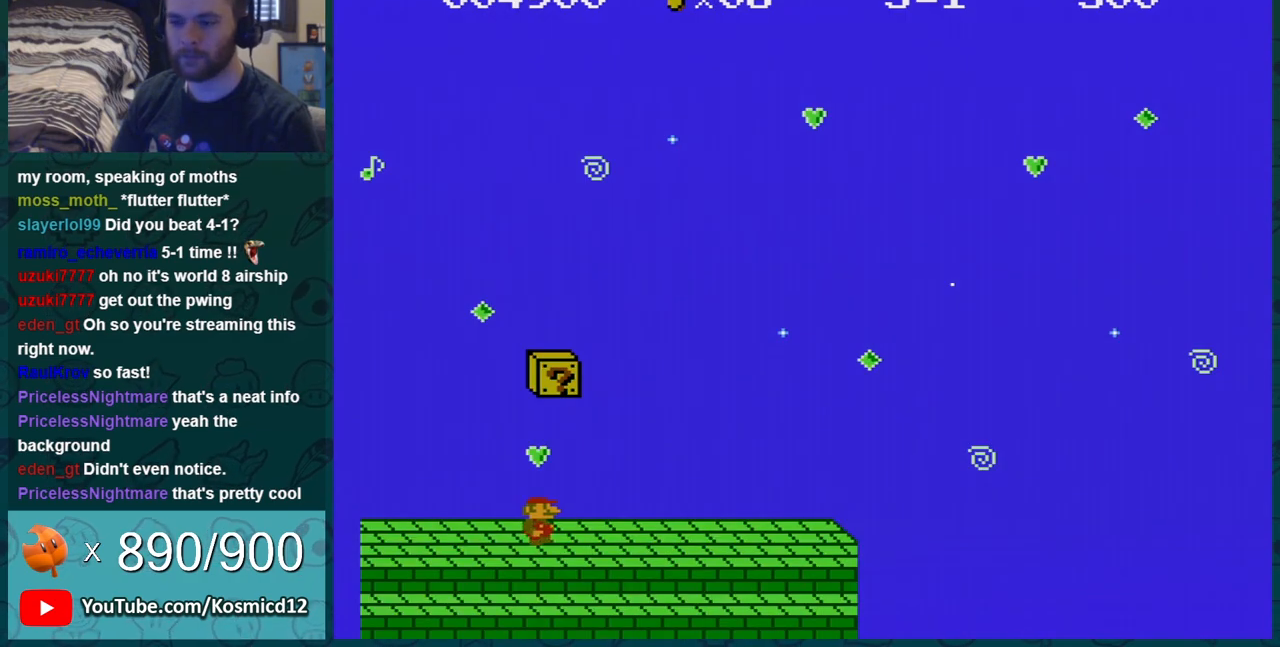
{"buttons": ["B"], "events": [[183, "DPAD_RIGHT", "up"], [234, "DPAD_LEFT", "down"], [400, "DPAD_LEFT", "up"]]}
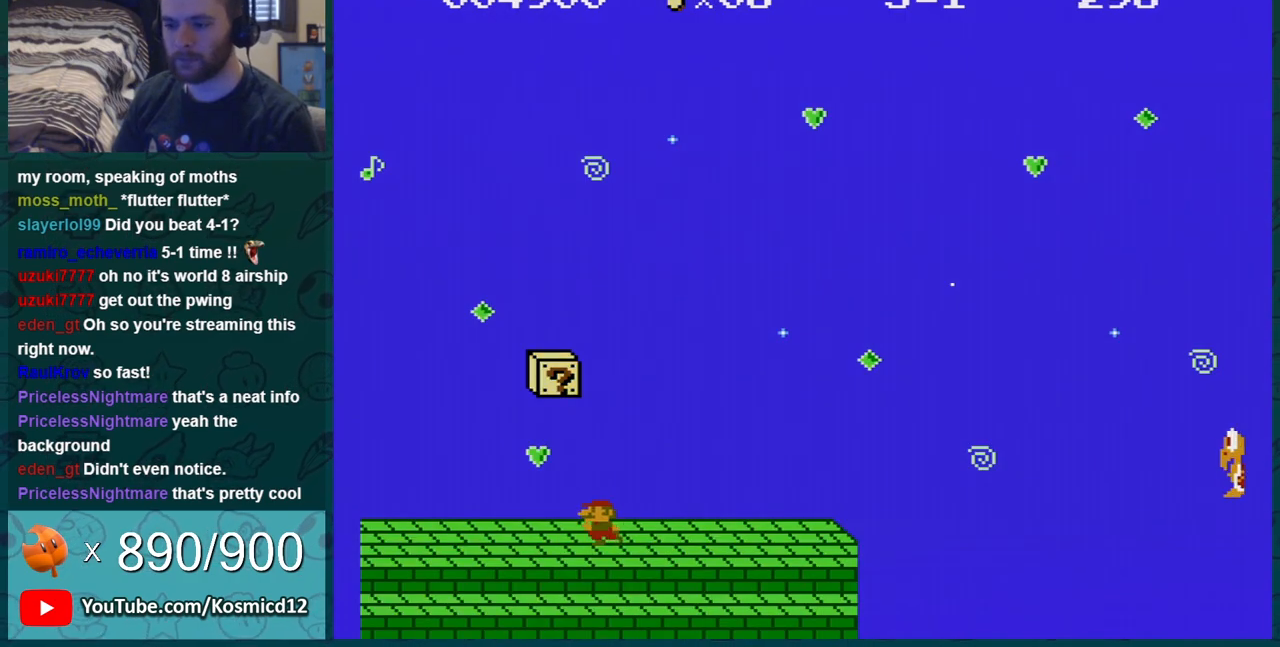
{"buttons": ["B"], "events": [[17, "DPAD_LEFT", "down"], [234, "DPAD_LEFT", "up"]]}
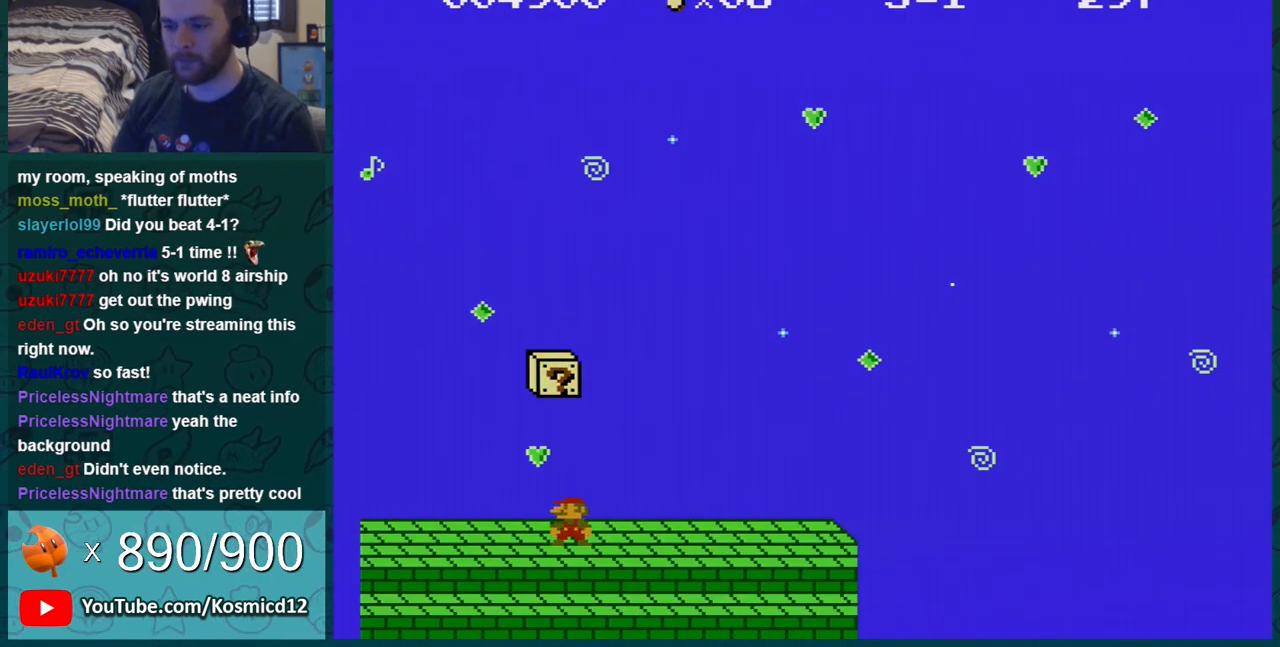
{"buttons": ["A", "B"], "events": [[17, "A", "down"], [117, "DPAD_RIGHT", "down"], [217, "A", "up"], [217, "DPAD_RIGHT", "up"], [484, "A", "down"]]}
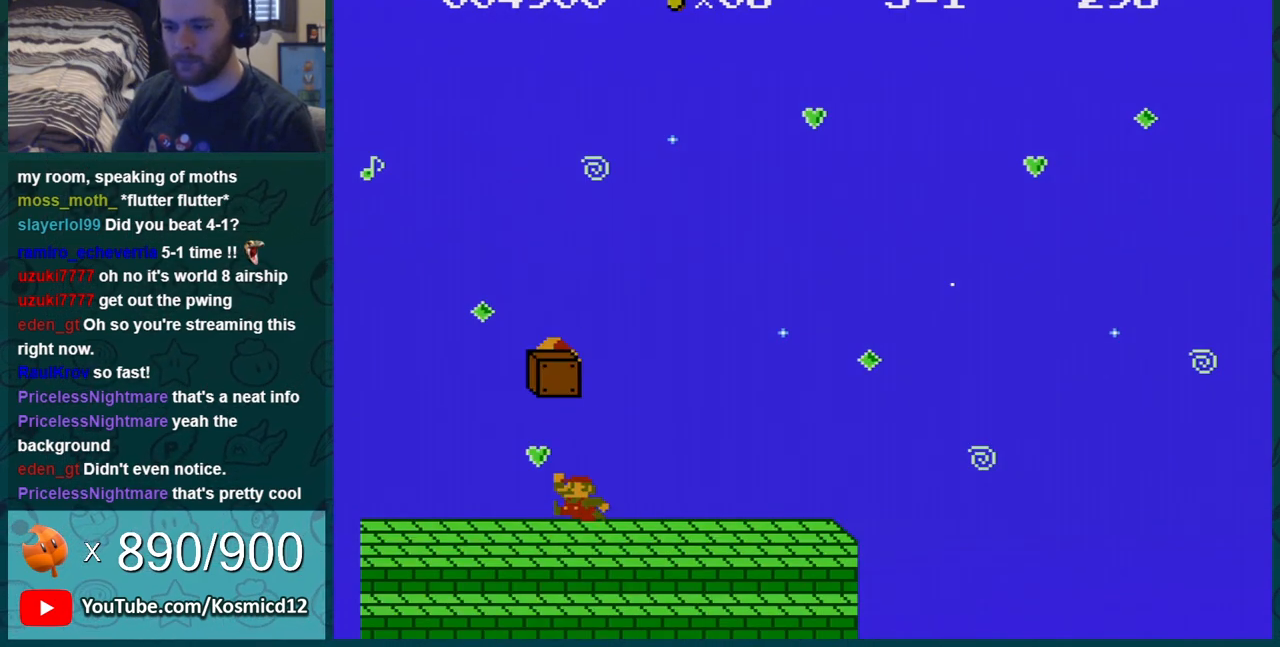
{"buttons": ["B"], "events": [[17, "DPAD_RIGHT", "down"], [84, "DPAD_RIGHT", "up"], [234, "A", "up"]]}
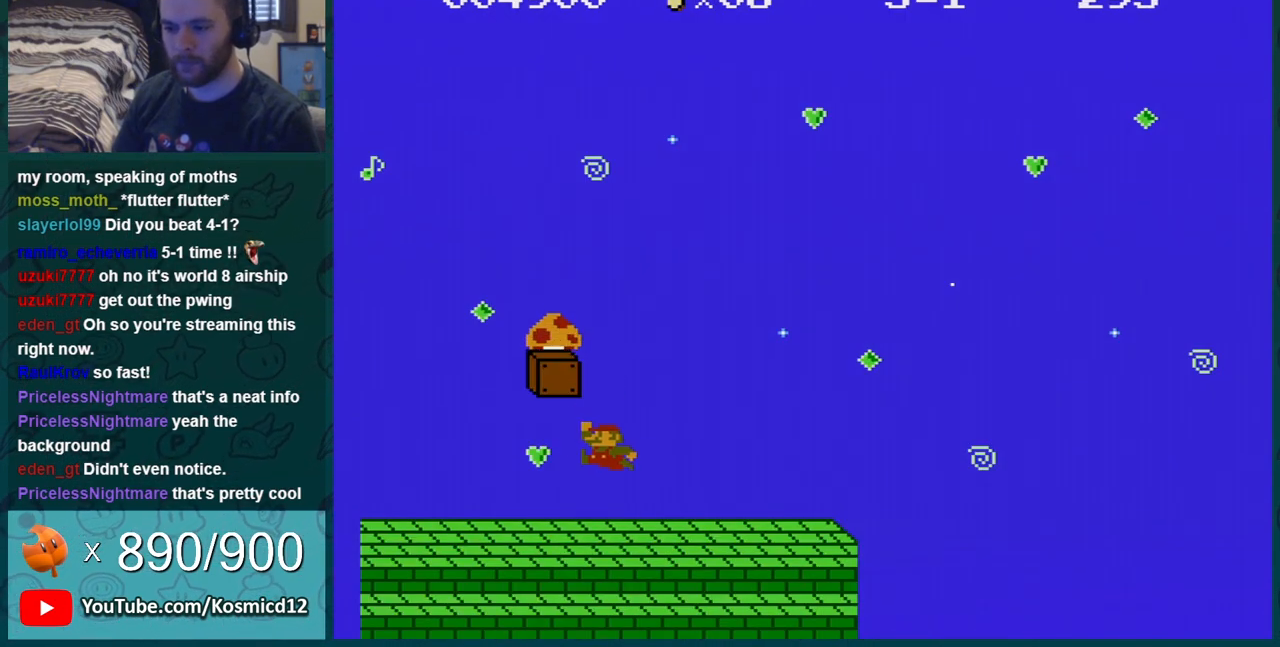
{"buttons": ["B"], "events": [[200, "A", "down"], [267, "DPAD_RIGHT", "down"], [367, "A", "up"], [434, "DPAD_RIGHT", "up"]]}
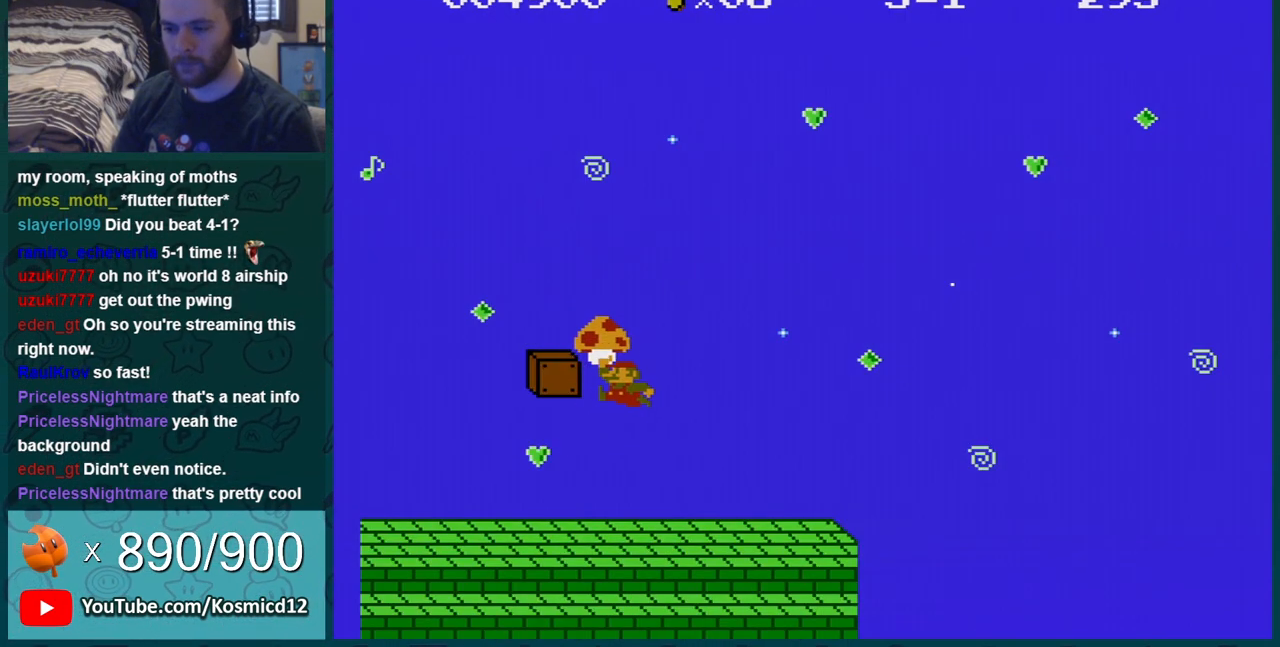
{"buttons": ["B"], "events": []}
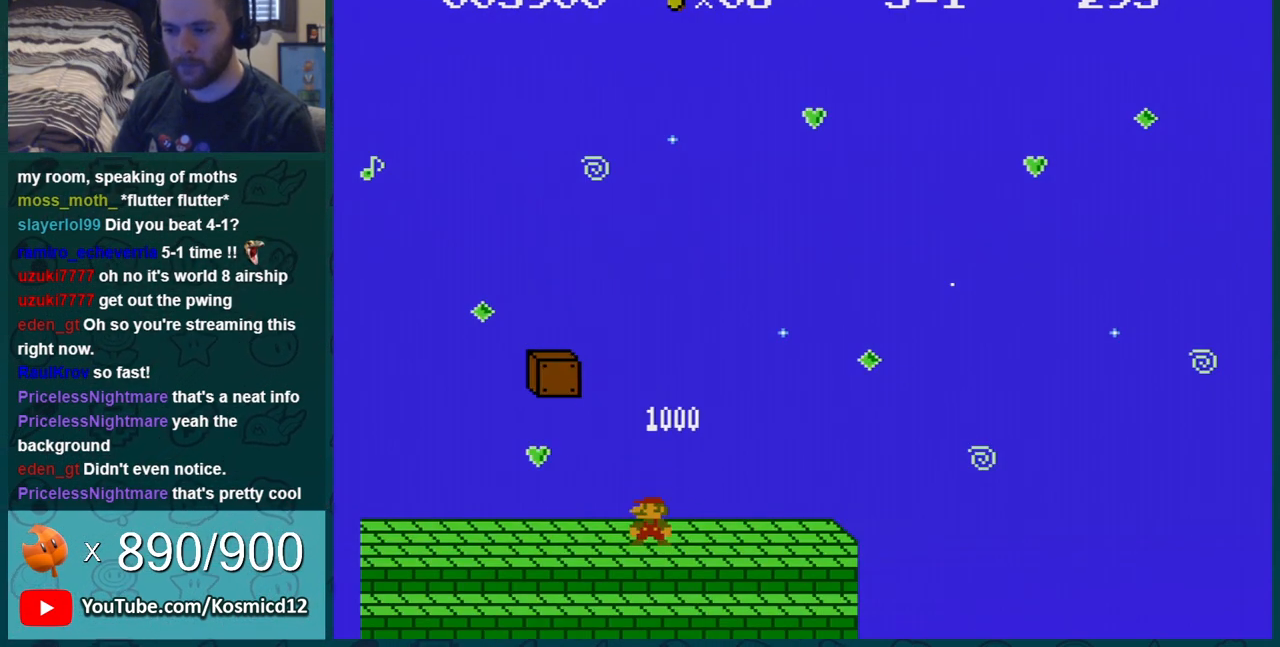
{"buttons": ["B", "DPAD_LEFT"], "events": [[100, "DPAD_LEFT", "down"]]}
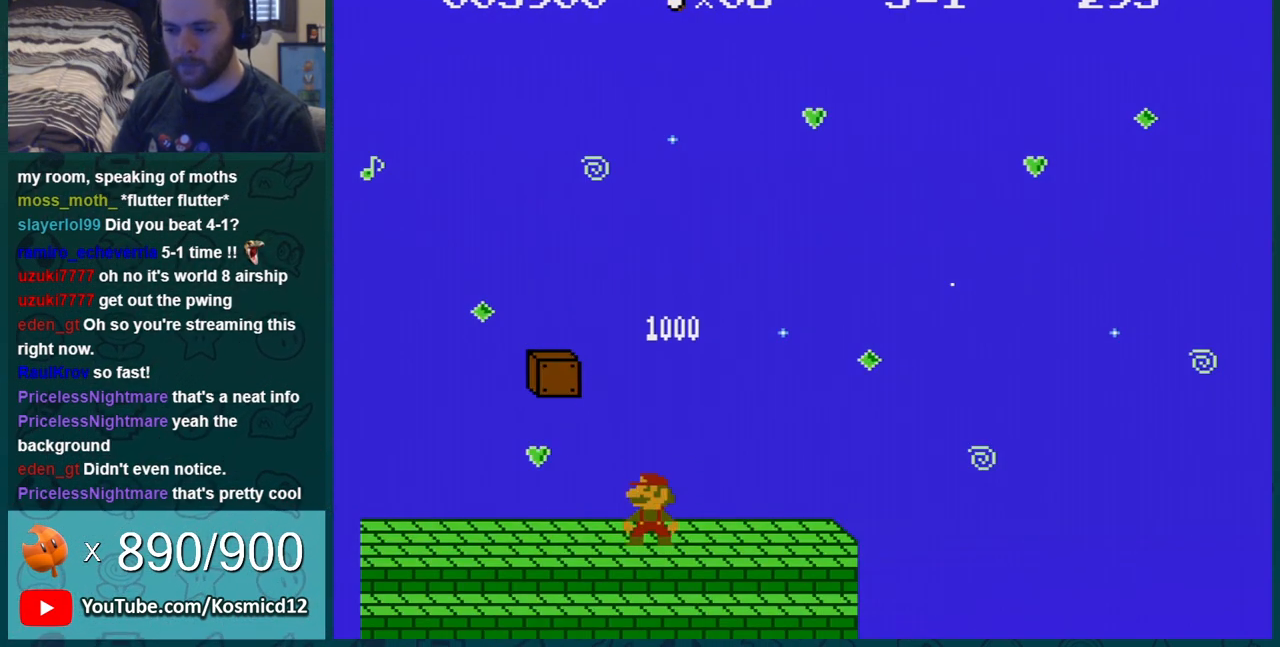
{"buttons": ["B", "DPAD_LEFT"], "events": []}
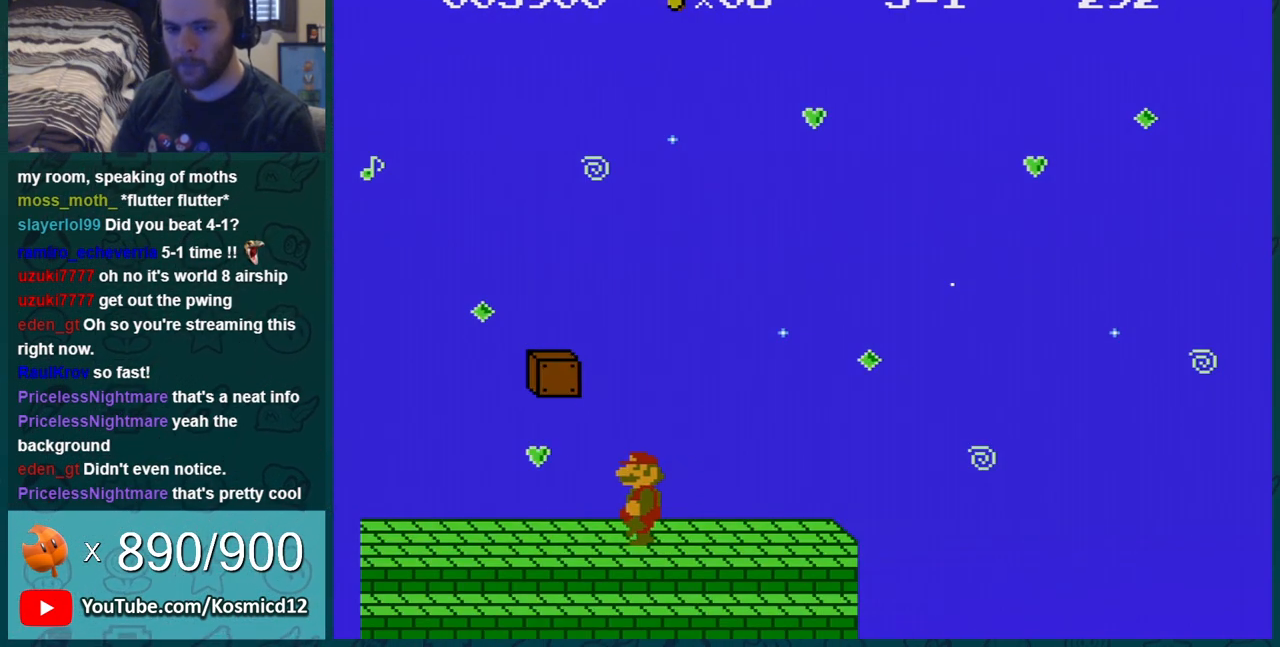
{"buttons": ["B", "DPAD_RIGHT"], "events": [[100, "DPAD_LEFT", "up"], [217, "DPAD_RIGHT", "down"]]}
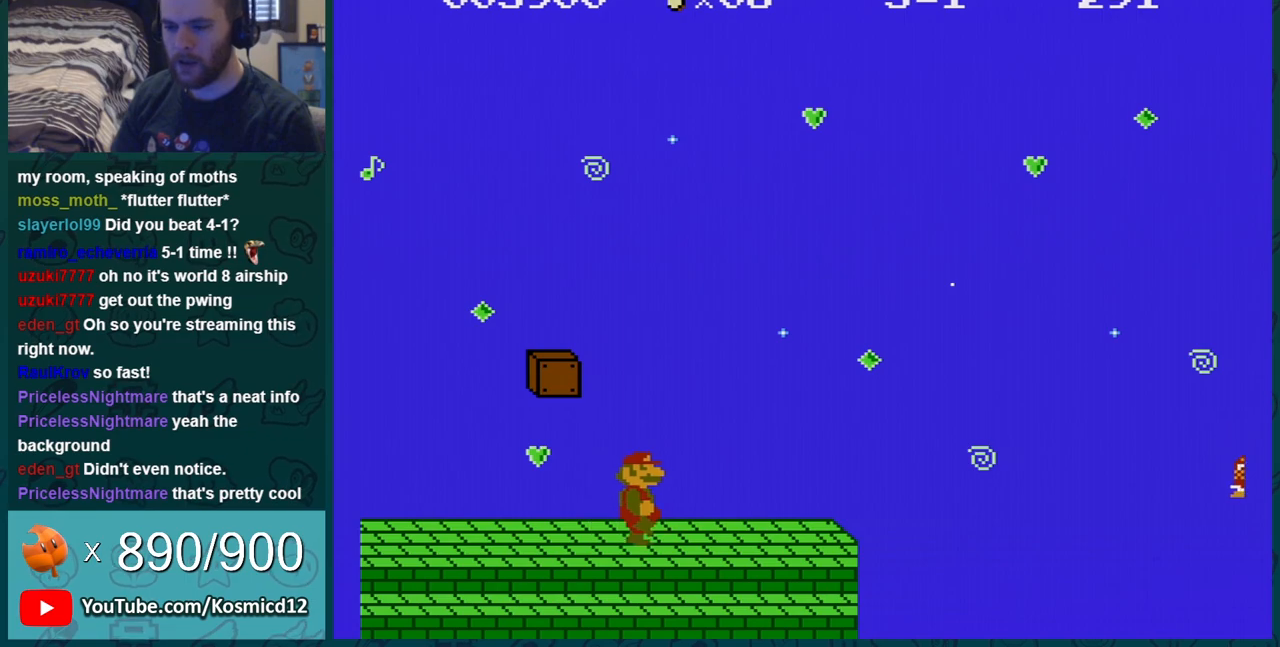
{"buttons": ["B", "DPAD_RIGHT"], "events": []}
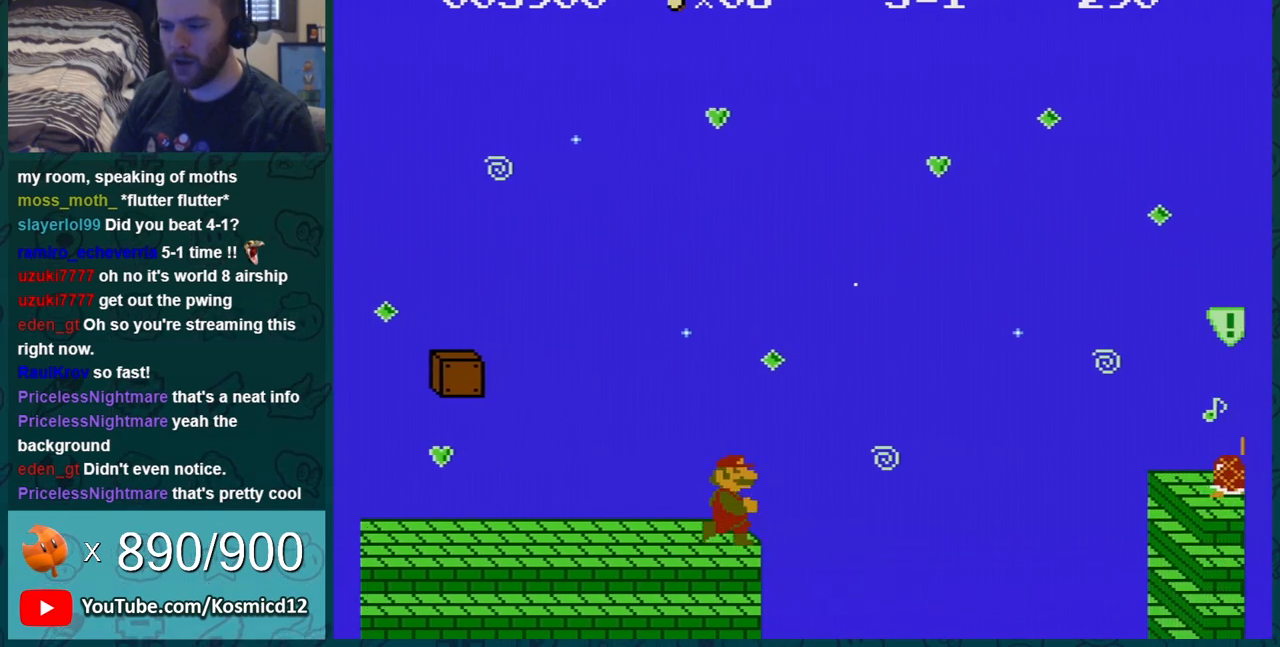
{"buttons": ["A", "B", "DPAD_RIGHT"], "events": [[34, "DPAD_RIGHT", "up"], [67, "A", "down"], [67, "DPAD_DOWN", "down"], [184, "DPAD_DOWN", "up"], [184, "DPAD_RIGHT", "down"]]}
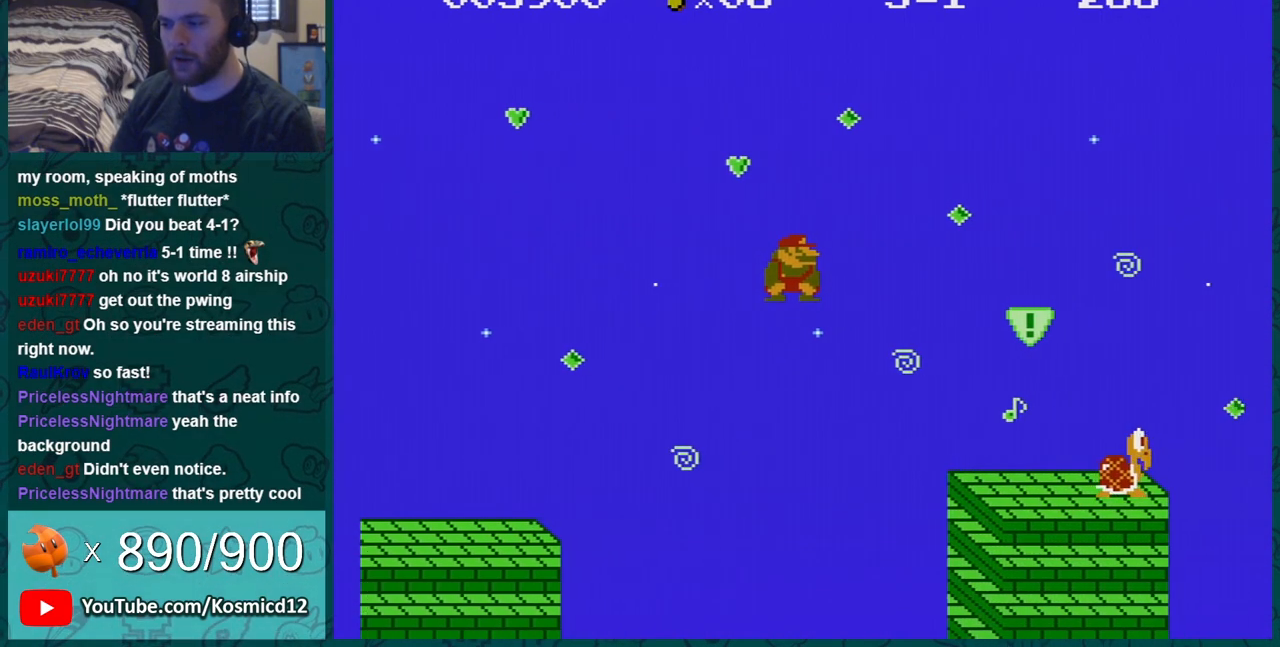
{"buttons": ["A", "B", "DPAD_LEFT"], "events": [[50, "DPAD_RIGHT", "up"], [150, "A", "up"], [150, "DPAD_LEFT", "down"], [217, "DPAD_LEFT", "up"], [350, "DPAD_LEFT", "down"], [500, "A", "down"]]}
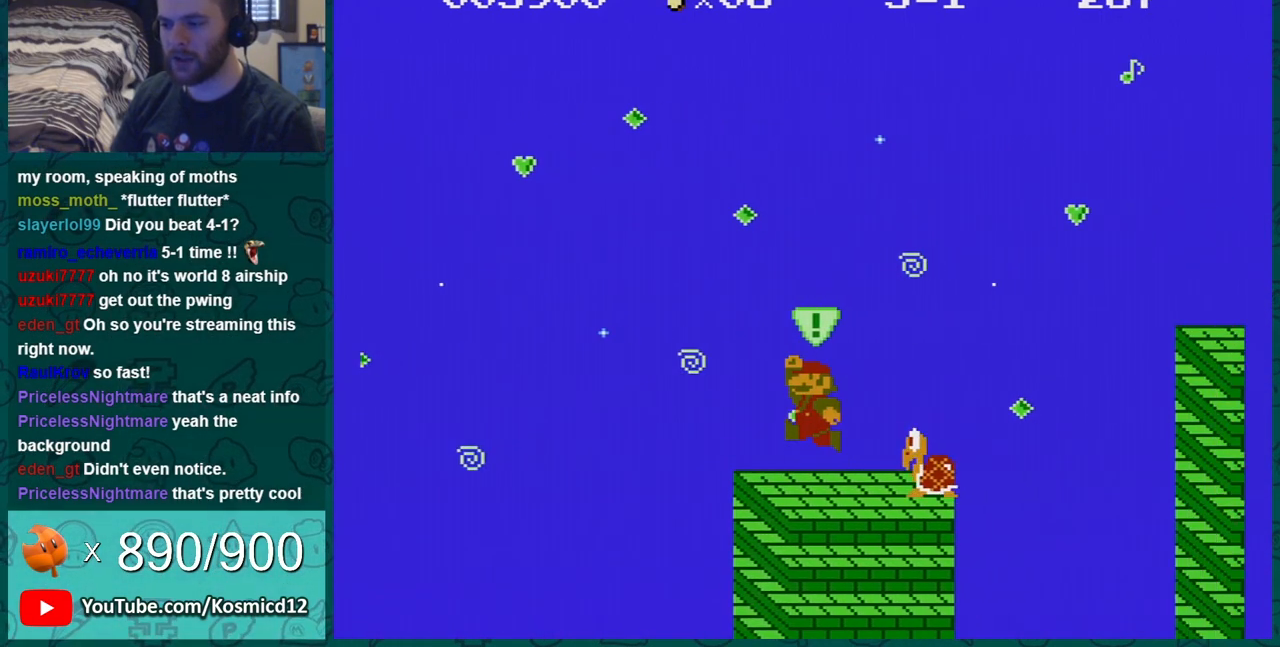
{"buttons": ["B", "DPAD_LEFT"], "events": [[67, "DPAD_LEFT", "up"], [84, "DPAD_LEFT", "down"], [184, "A", "up"], [251, "DPAD_LEFT", "up"], [467, "DPAD_LEFT", "down"]]}
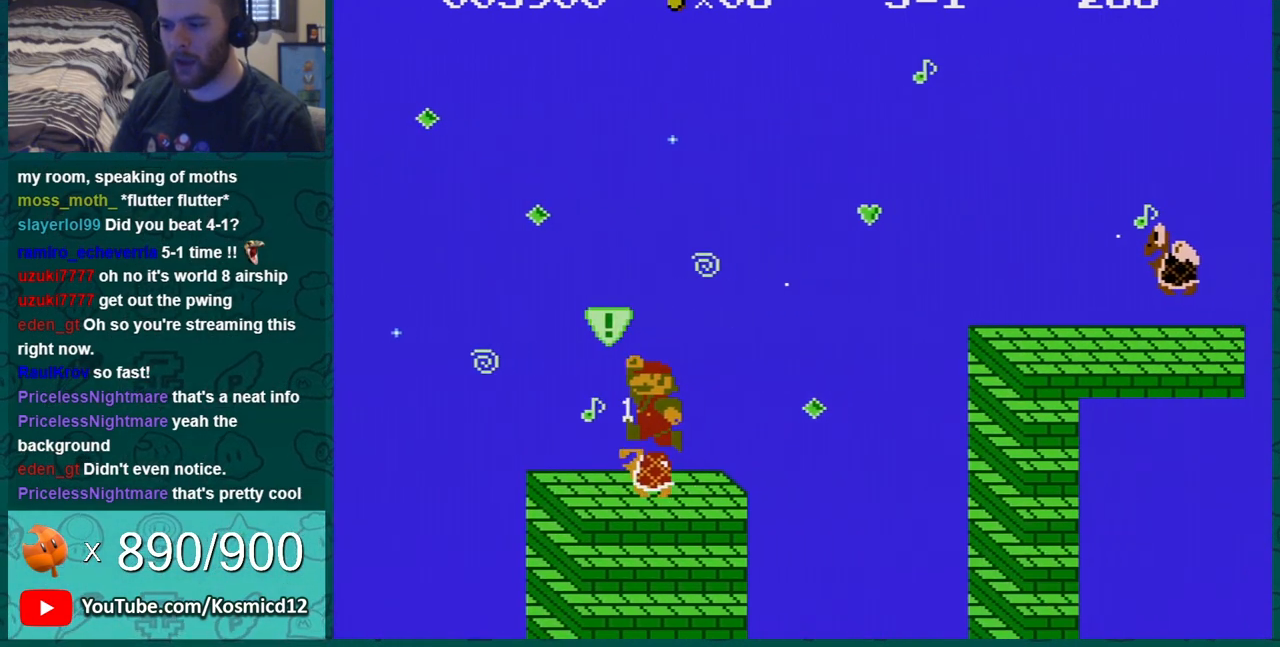
{"buttons": ["B", "DPAD_RIGHT"], "events": [[83, "DPAD_LEFT", "up"], [183, "DPAD_RIGHT", "down"]]}
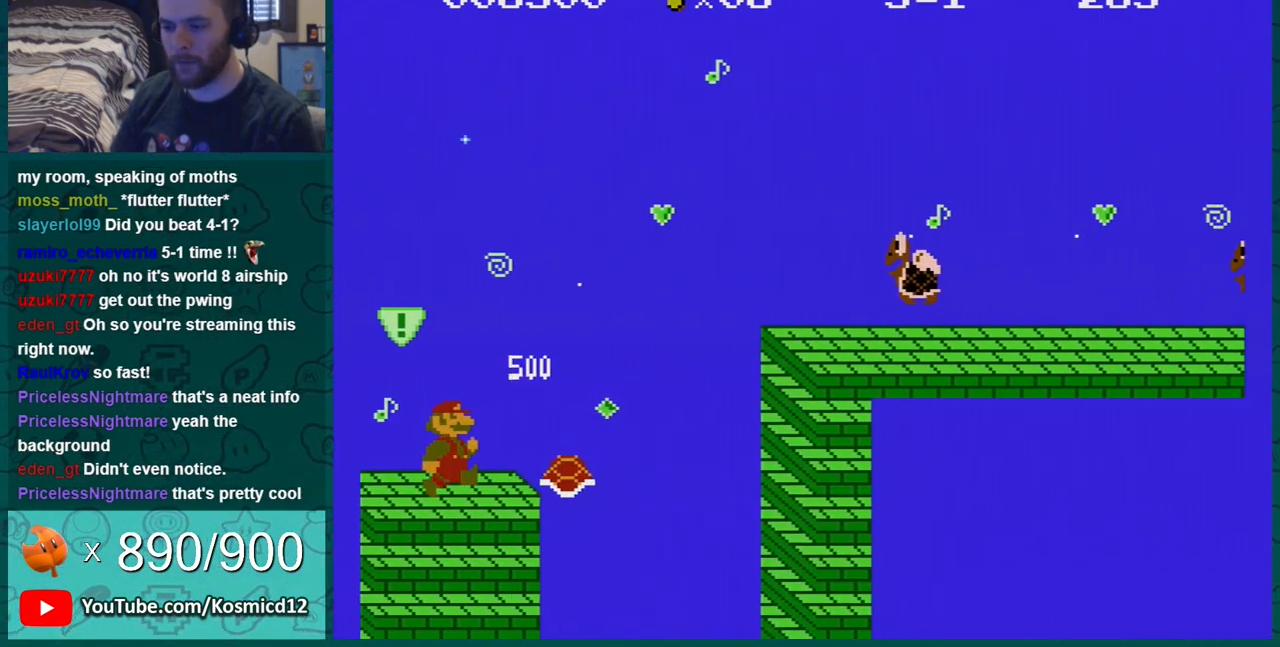
{"buttons": ["A", "B", "DPAD_RIGHT"], "events": [[200, "A", "down"]]}
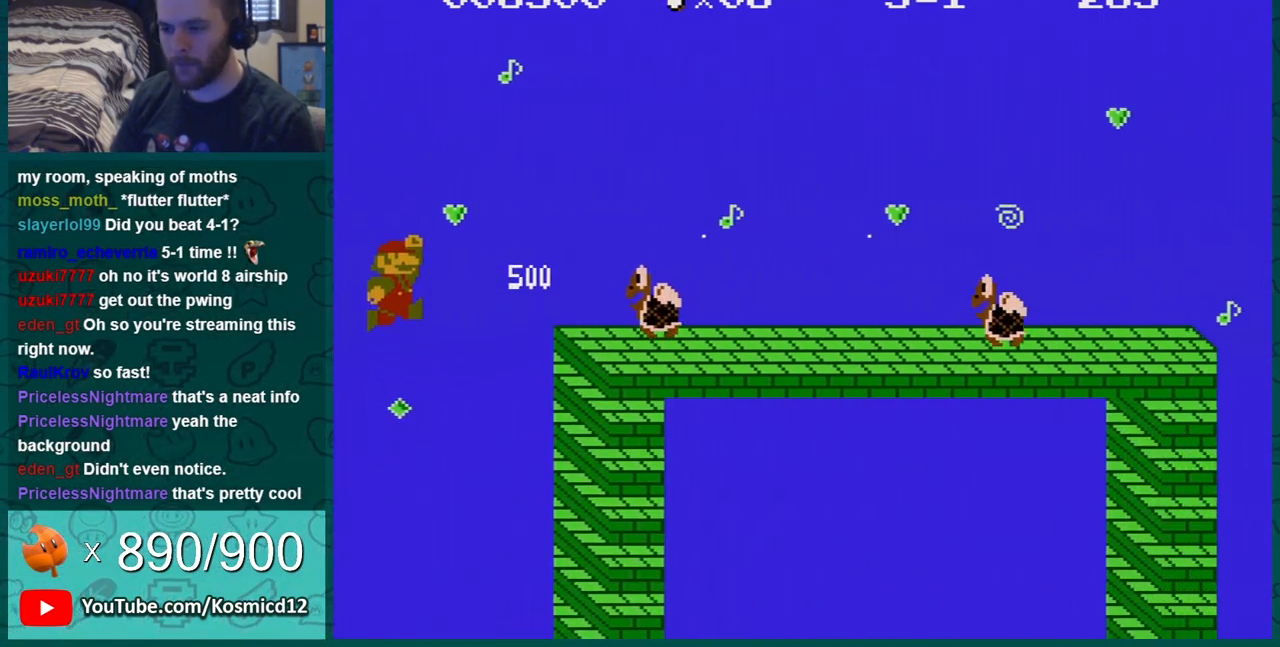
{"buttons": ["A", "B", "DPAD_RIGHT"], "events": []}
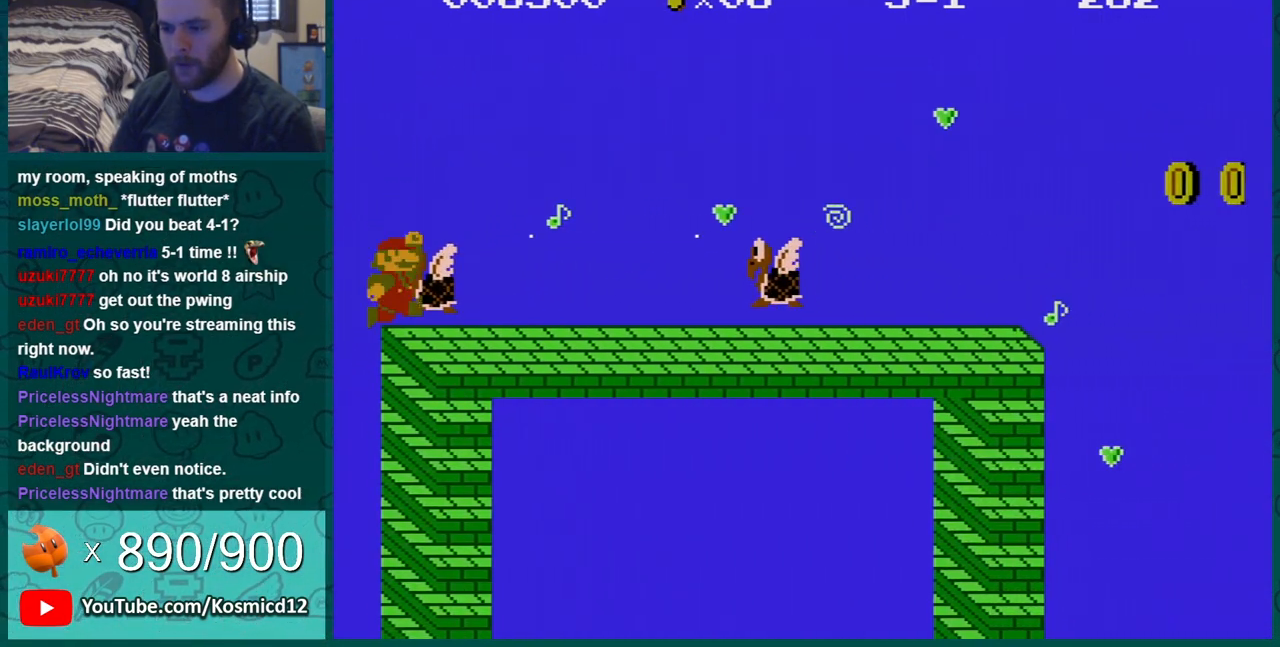
{"buttons": ["B", "DPAD_RIGHT"], "events": [[50, "A", "up"]]}
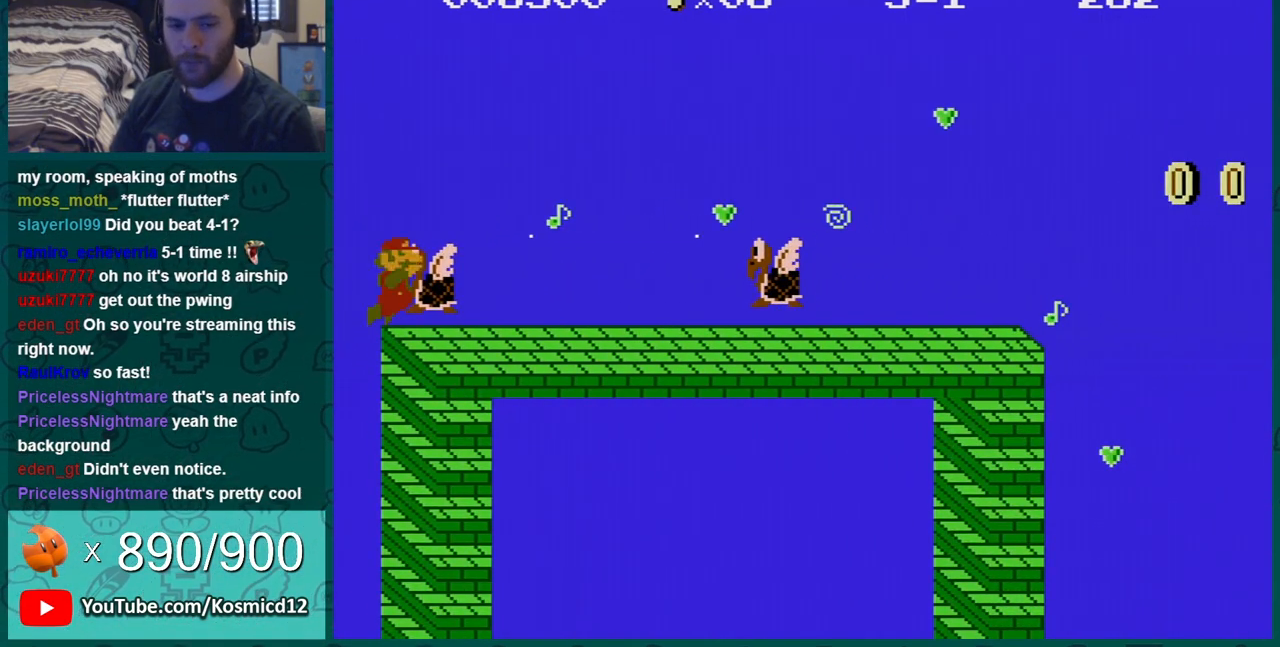
{"buttons": ["B", "DPAD_RIGHT"], "events": []}
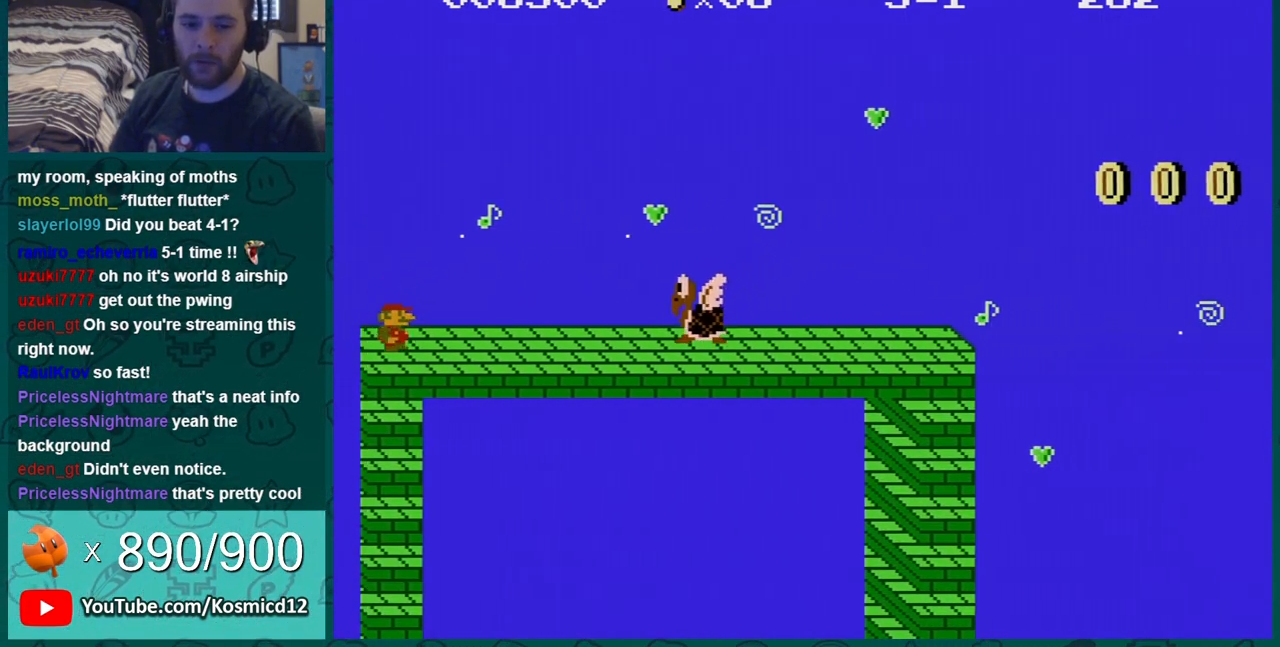
{"buttons": ["B", "DPAD_RIGHT"], "events": []}
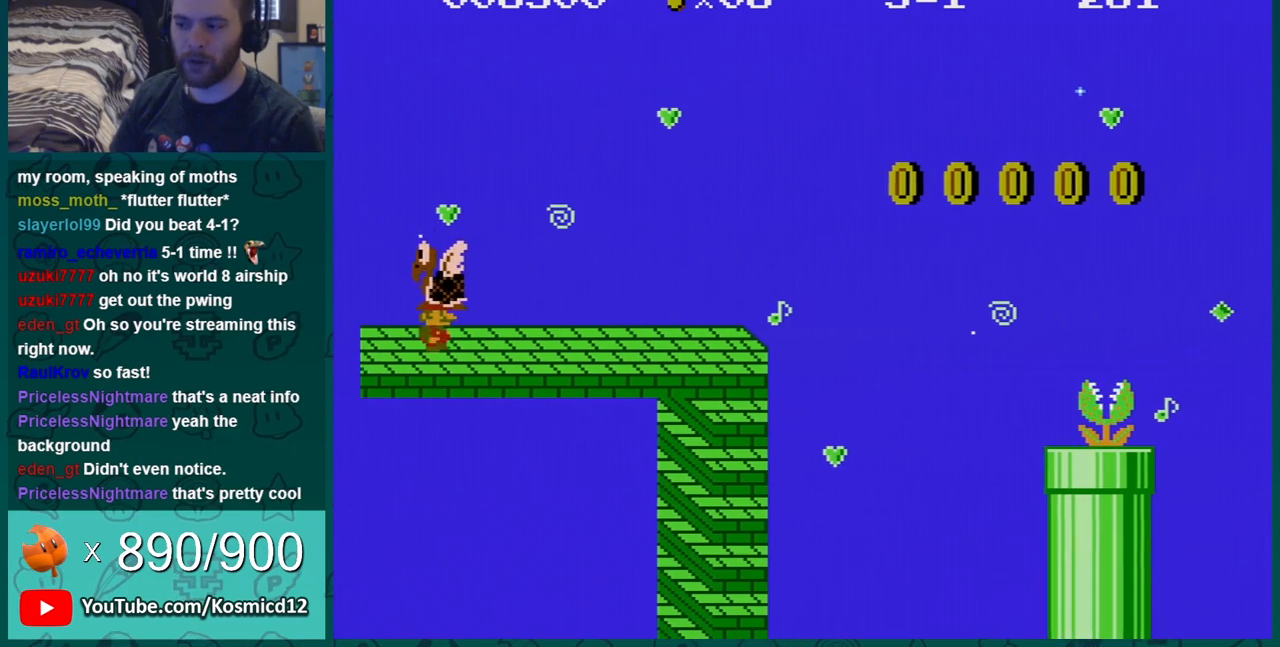
{"buttons": ["A", "B", "DPAD_RIGHT"], "events": [[350, "A", "down"]]}
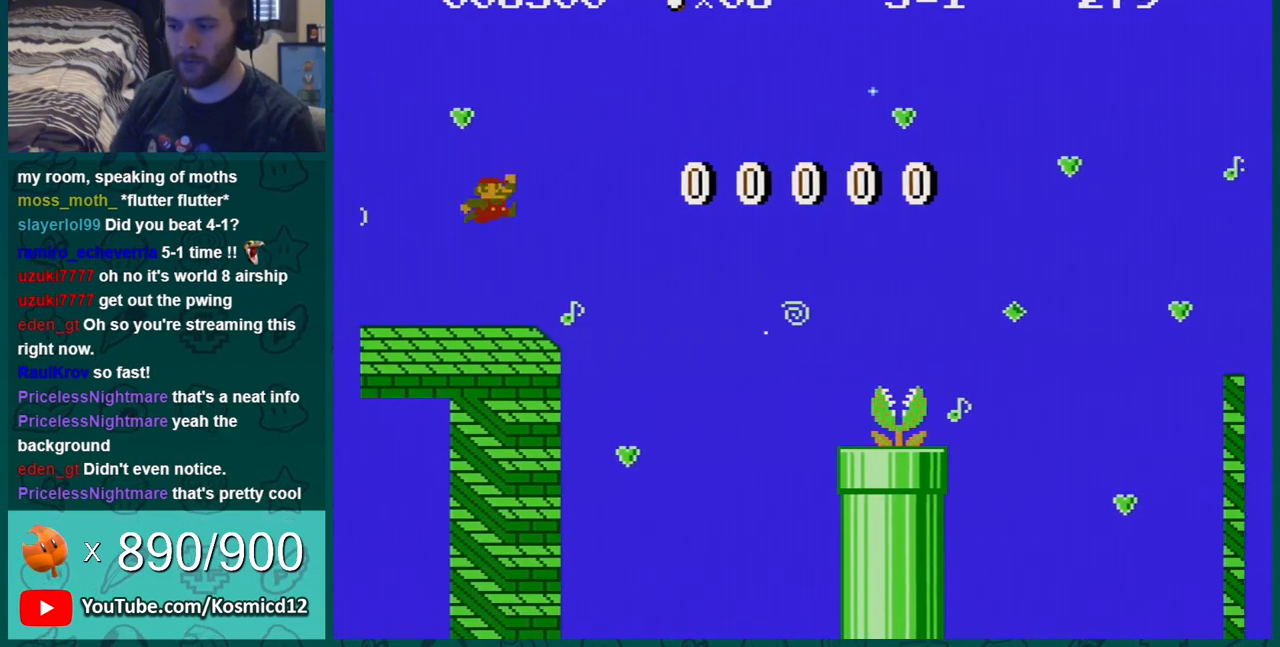
{"buttons": ["B", "DPAD_RIGHT"], "events": [[84, "A", "up"], [351, "B", "up"], [351, "DPAD_RIGHT", "up"], [351, "SELECT", "down"], [384, "B", "down"], [384, "DPAD_RIGHT", "down"], [384, "SELECT", "up"]]}
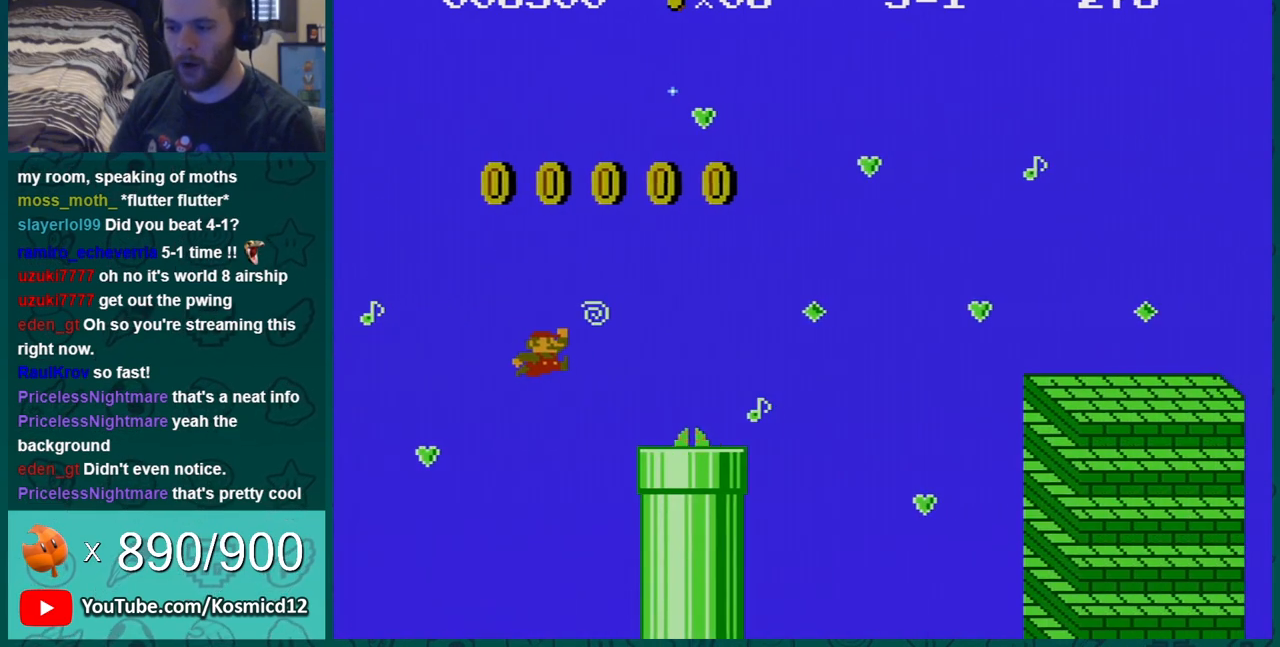
{"buttons": ["A", "B", "DPAD_RIGHT"], "events": [[233, "A", "down"]]}
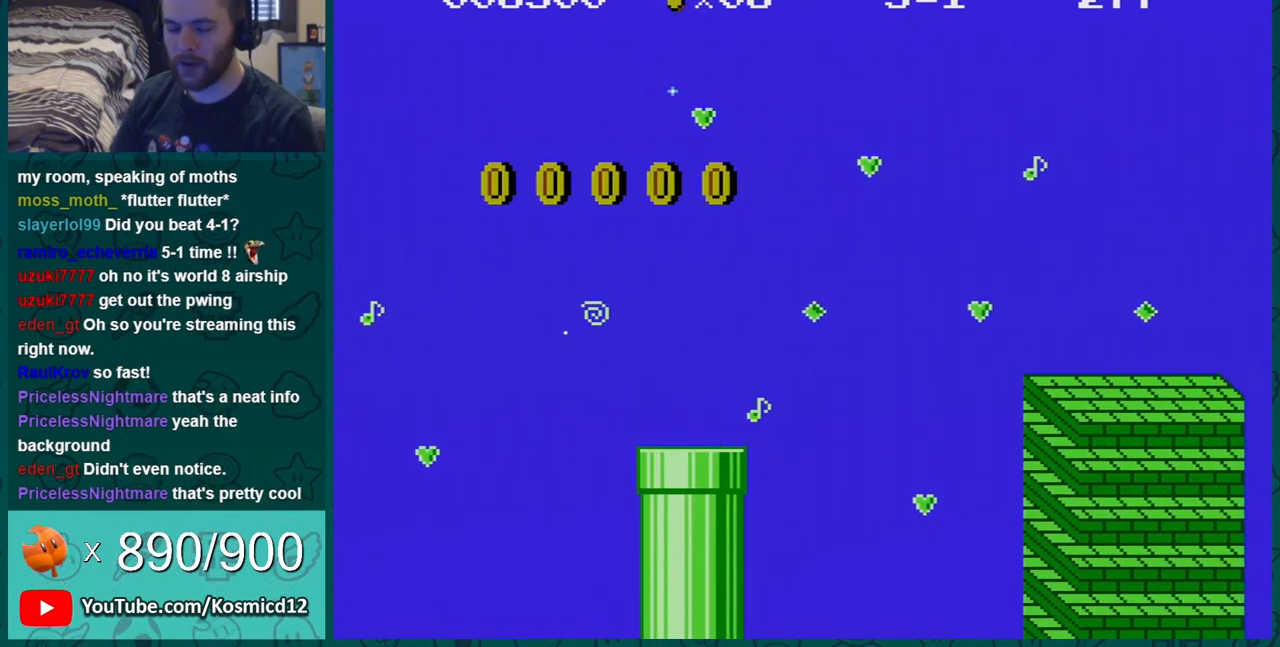
{"buttons": [], "events": [[17, "A", "up"], [50, "B", "up"], [50, "DPAD_RIGHT", "up"]]}